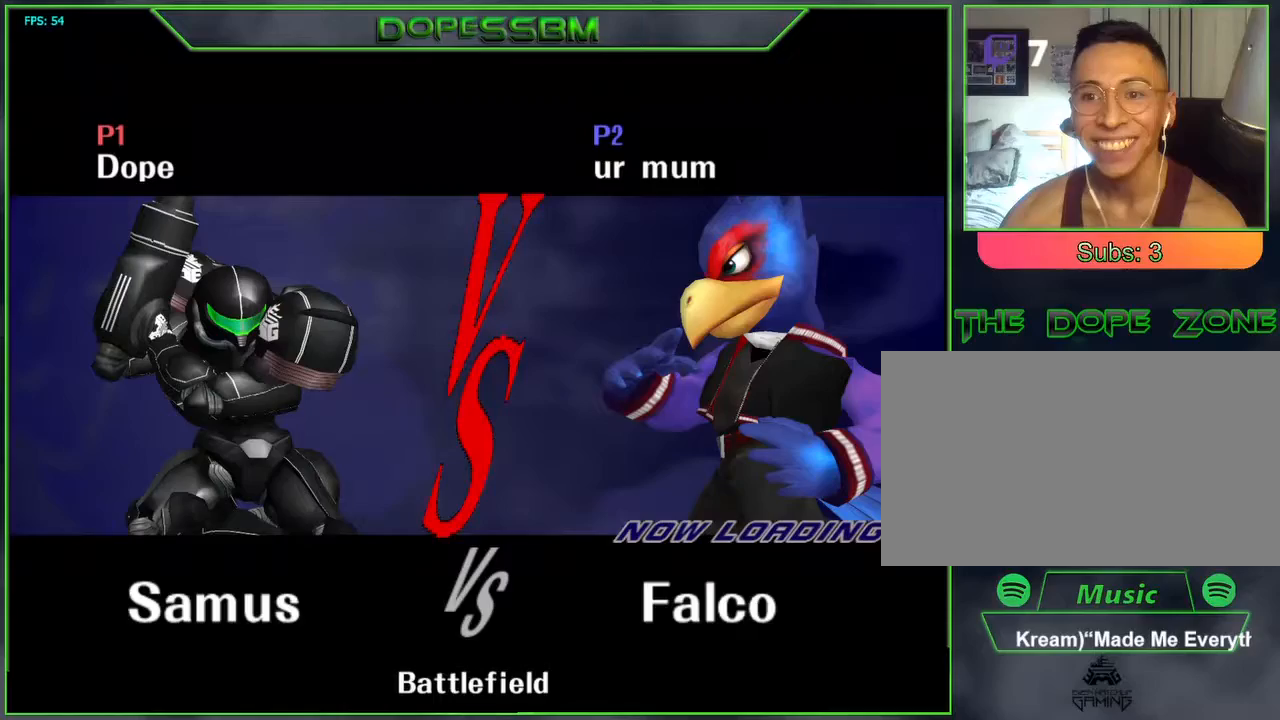
Gameplay with a controller (Nintendo layout); each line is a JSON object with the inputs held at the frame after it. "events" lists button and stick changes between this image and that frame as [ms after this image, input, new state], when the widget could be followed in between. Not read: L3 R3.
{"buttons": [], "left_stick": "center", "right_stick": "center", "events": []}
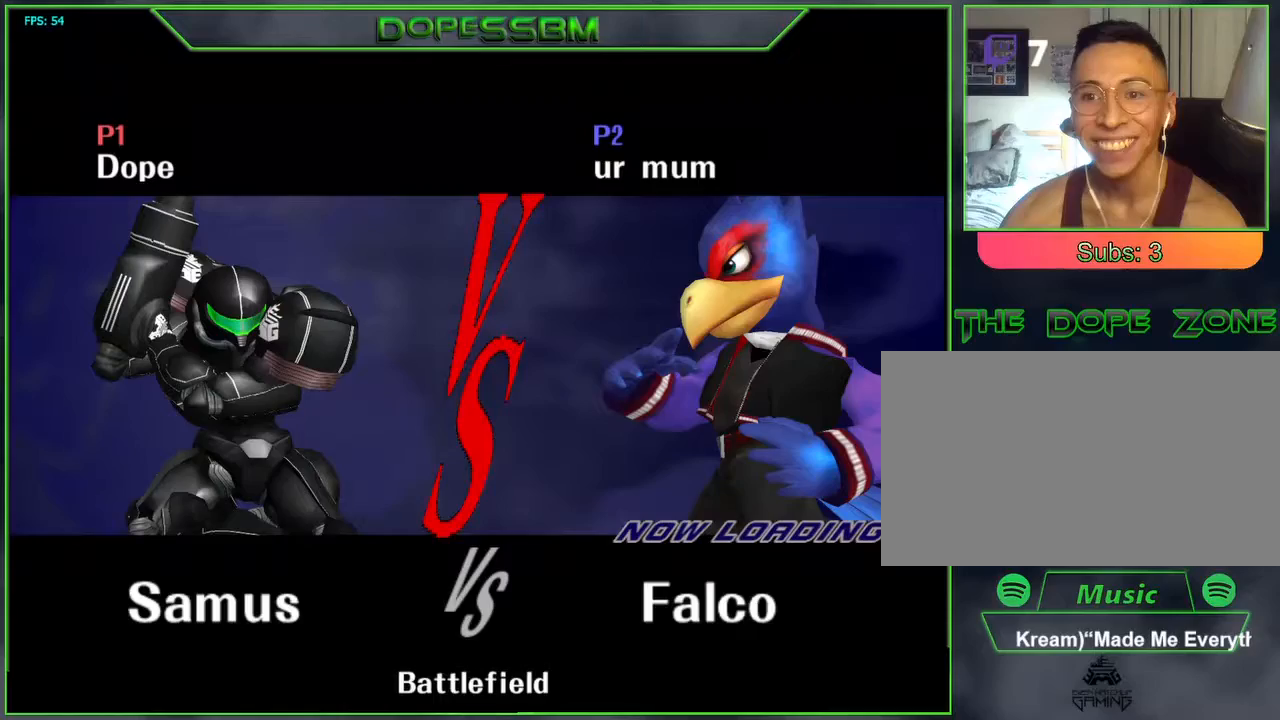
{"buttons": [], "left_stick": "center", "right_stick": "center", "events": []}
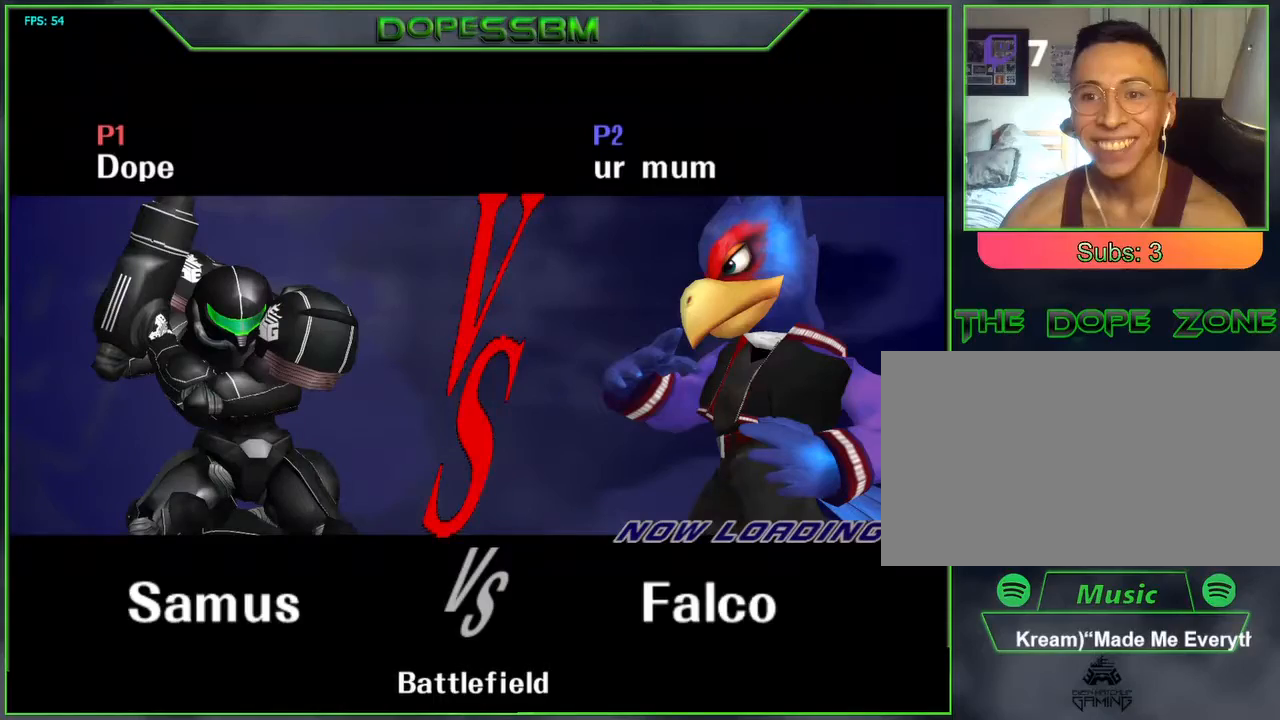
{"buttons": [], "left_stick": "center", "right_stick": "center", "events": []}
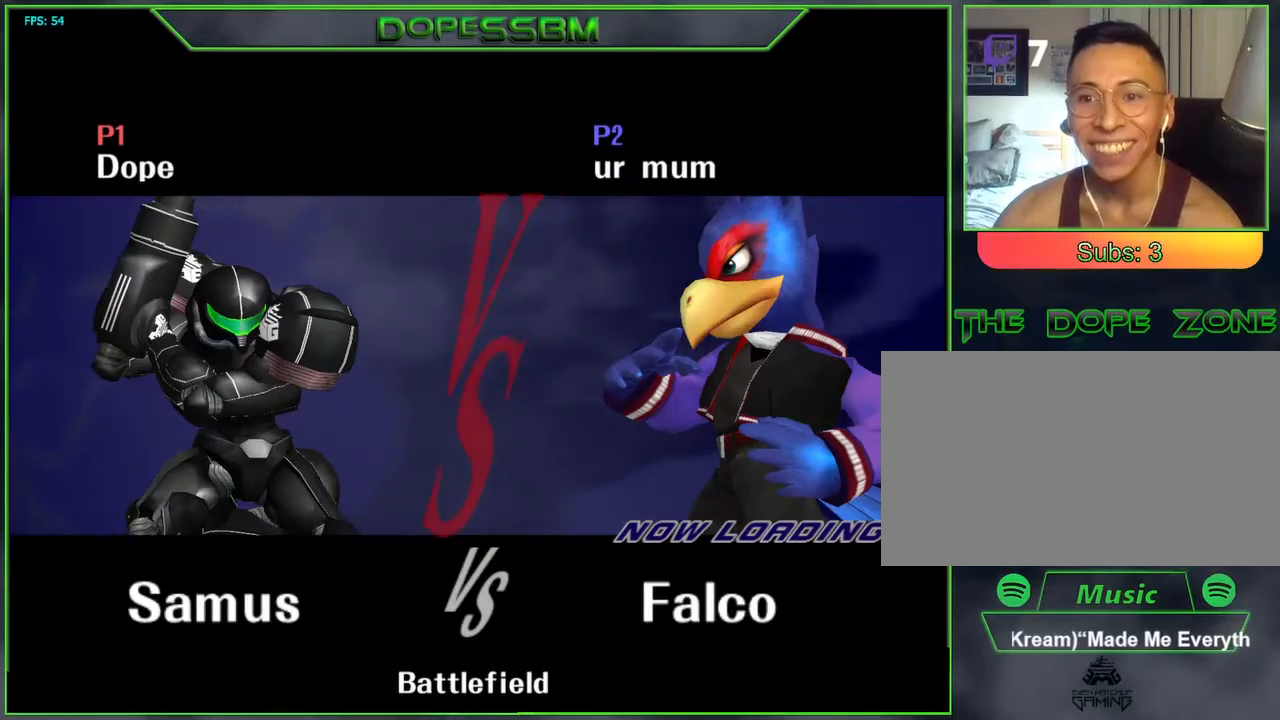
{"buttons": [], "left_stick": "center", "right_stick": "center", "events": []}
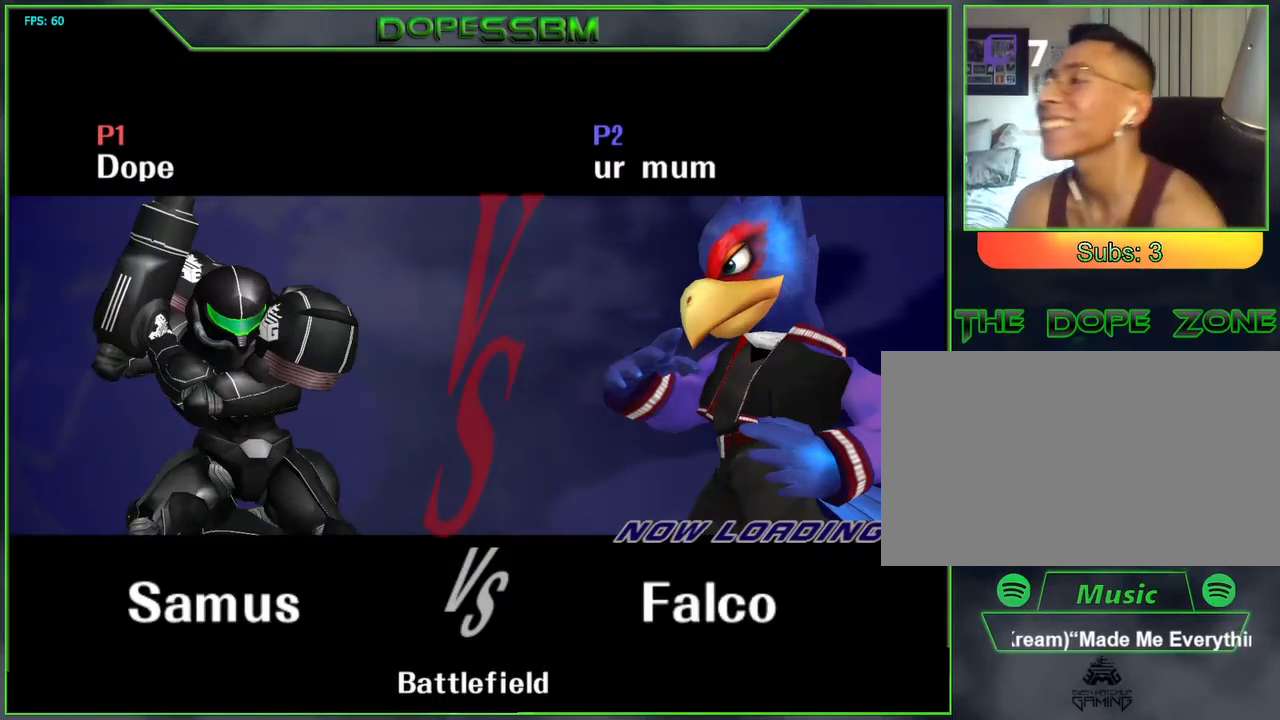
{"buttons": [], "left_stick": "center", "right_stick": "center", "events": []}
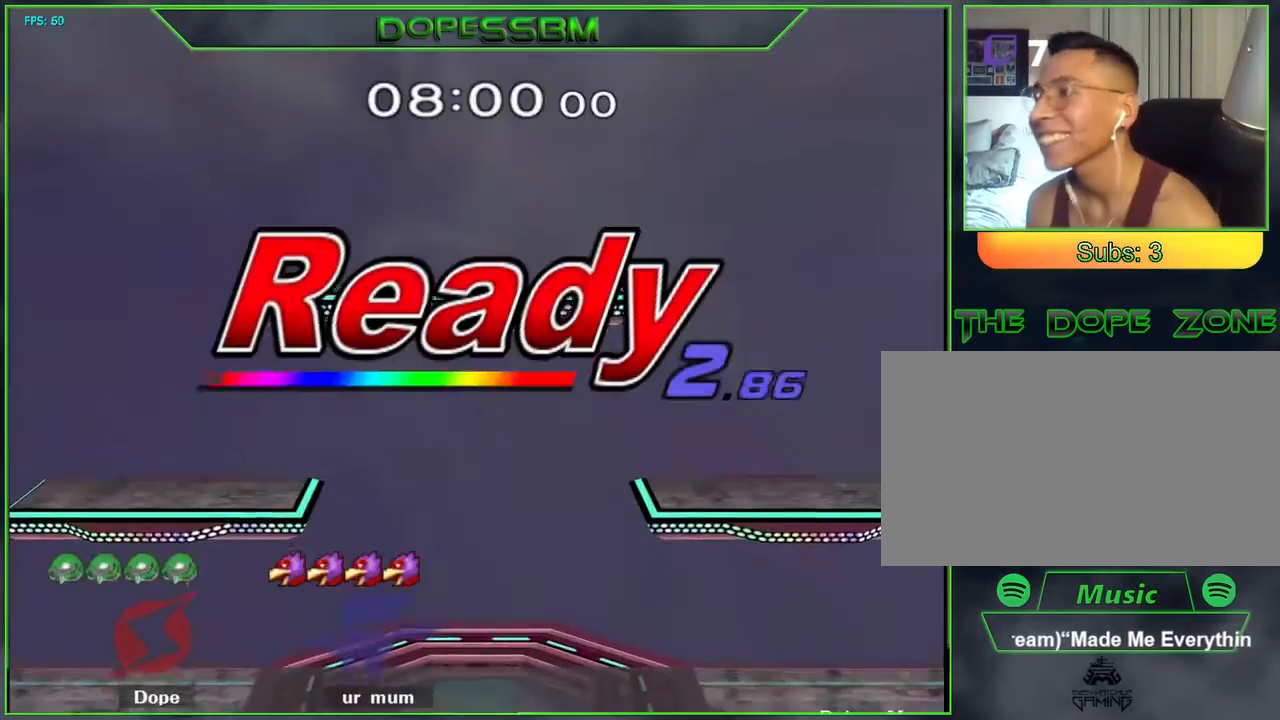
{"buttons": [], "left_stick": "center", "right_stick": "center", "events": []}
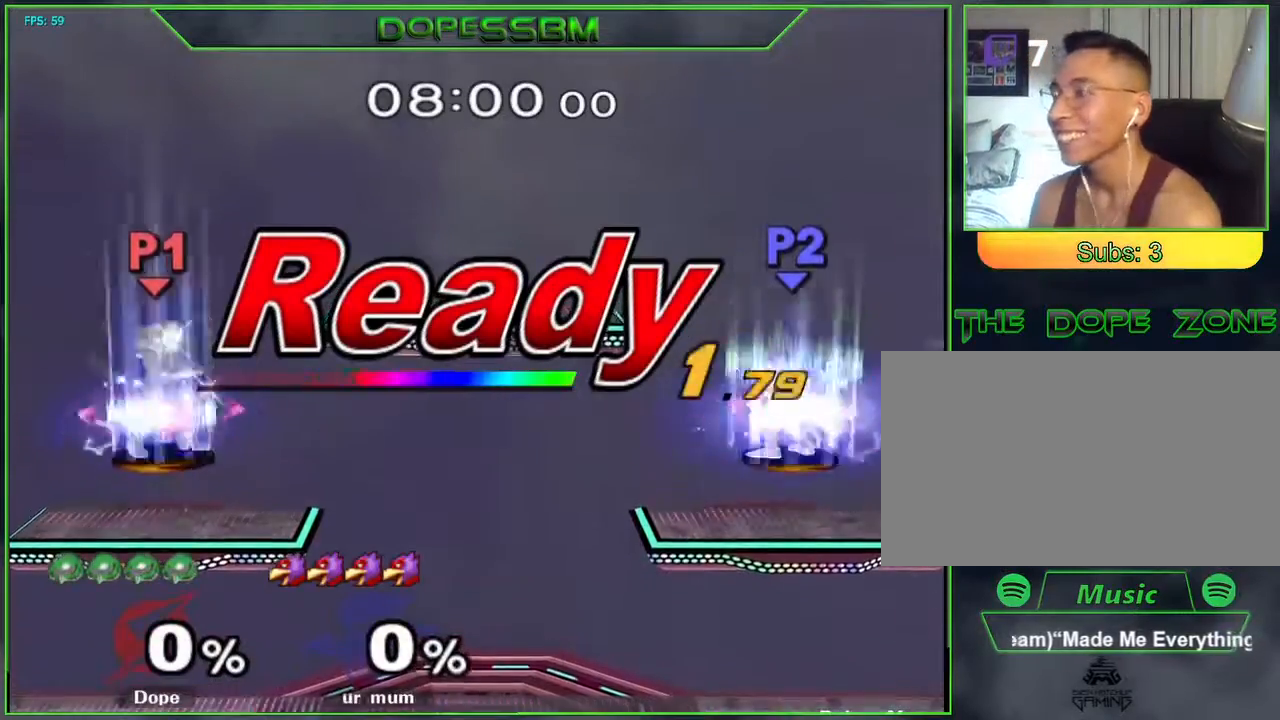
{"buttons": [], "left_stick": "center", "right_stick": "center", "events": []}
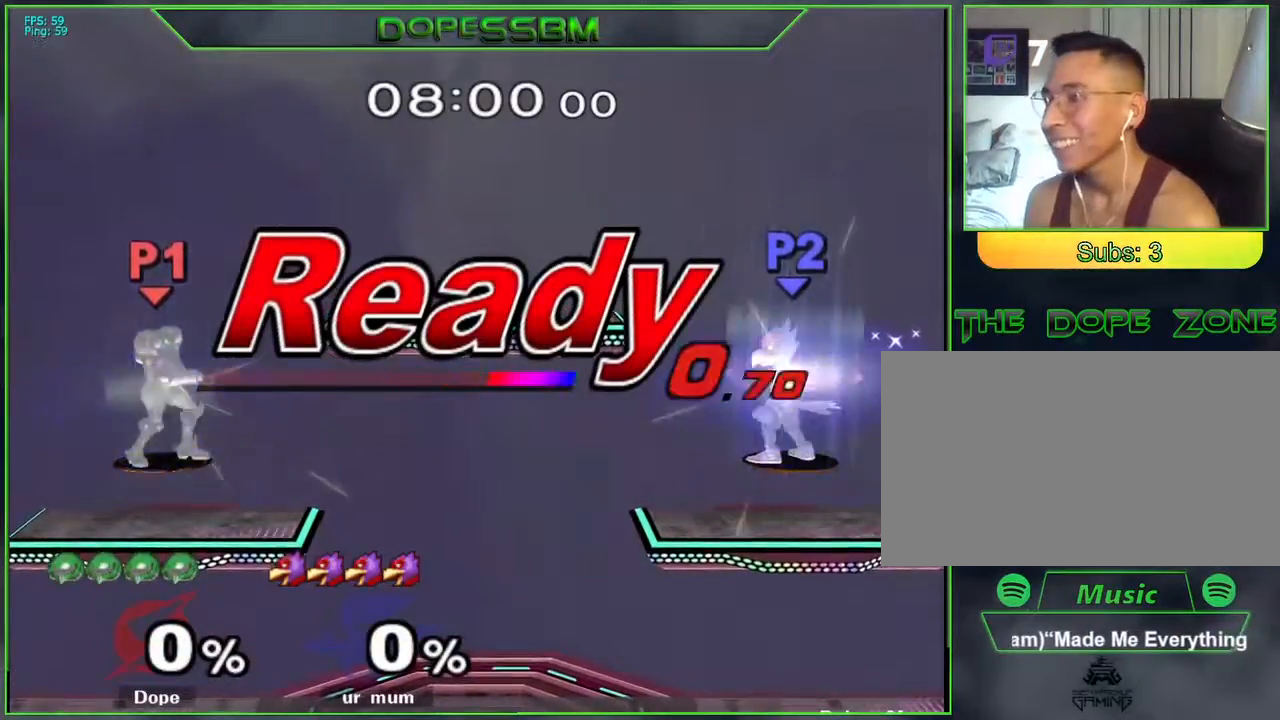
{"buttons": ["L1"], "left_stick": "down-right", "right_stick": "center", "events": [[400, "left_stick", "up-right"], [483, "left_stick", "down-right"], [500, "L1", "down"]]}
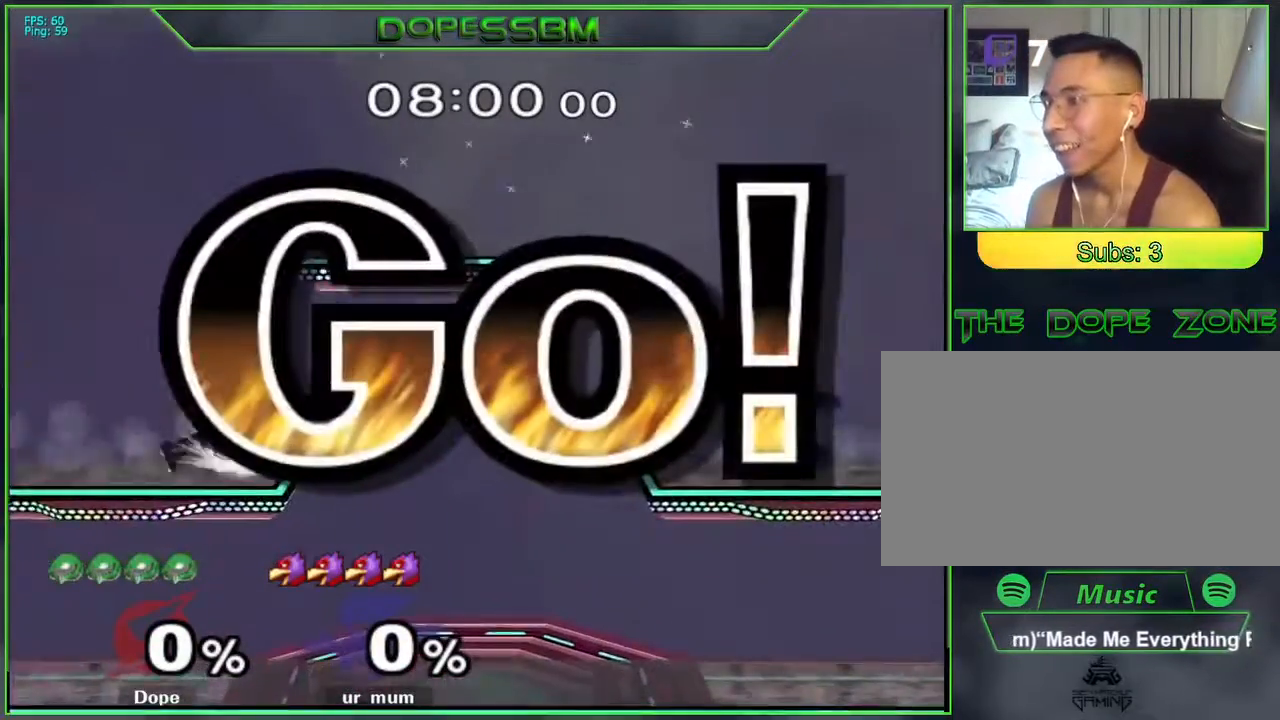
{"buttons": [], "left_stick": "right", "right_stick": "center", "events": [[67, "L1", "up"], [117, "B", "down"], [117, "left_stick", "right"], [183, "B", "up"], [283, "left_stick", "down-right"], [383, "left_stick", "center"], [500, "left_stick", "right"]]}
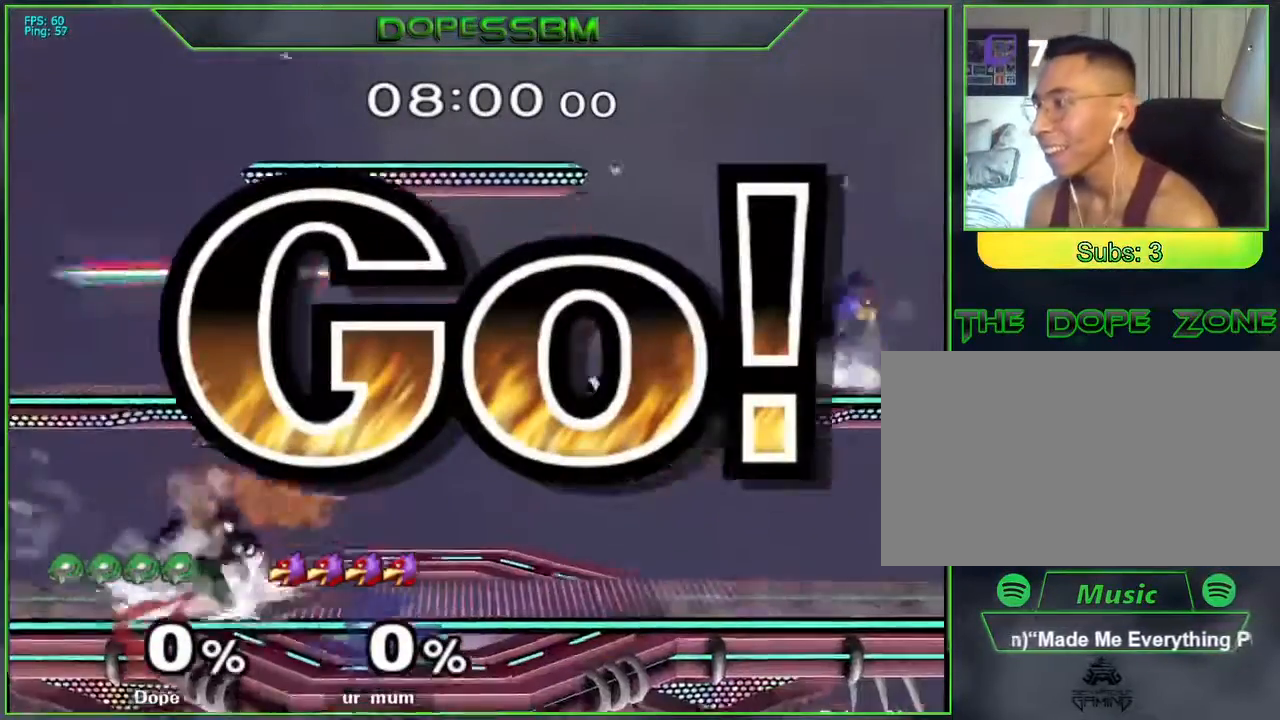
{"buttons": [], "left_stick": "center", "right_stick": "center", "events": [[83, "L1", "down"], [183, "L1", "up"], [250, "Y", "down"], [267, "Y", "up"], [300, "L1", "down"], [317, "left_stick", "down-left"], [417, "L1", "up"], [450, "left_stick", "center"]]}
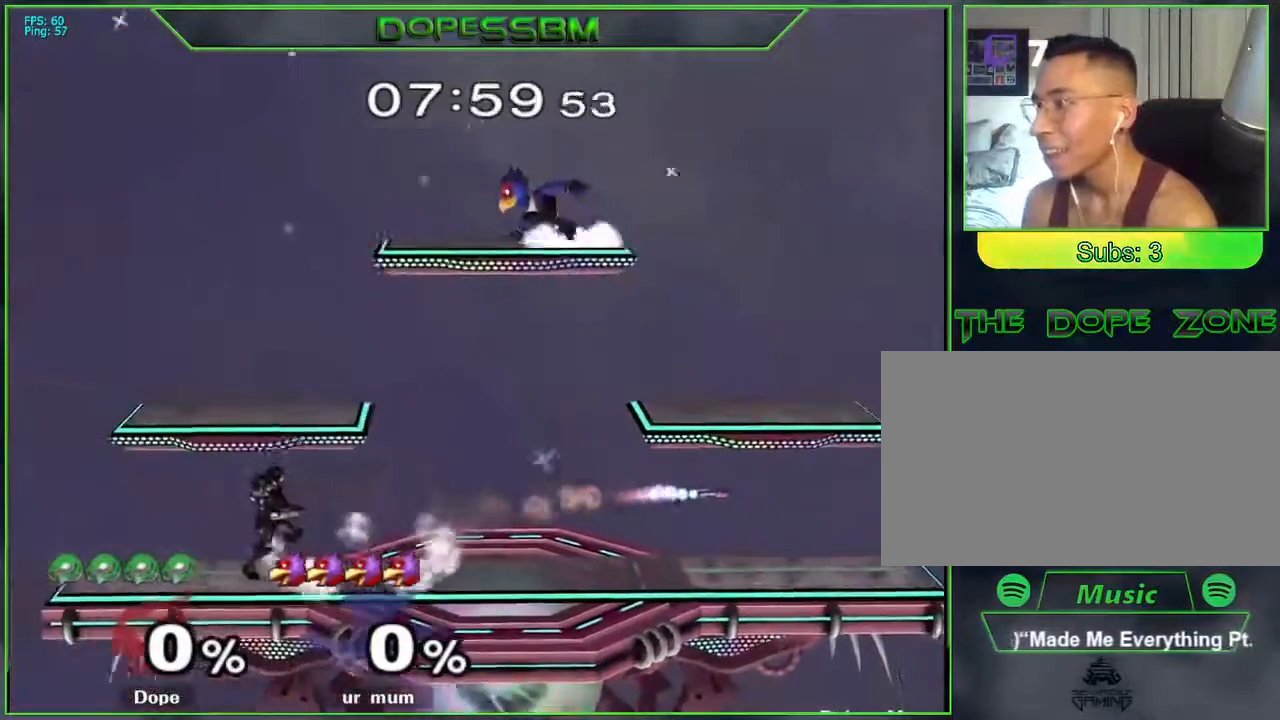
{"buttons": [], "left_stick": "center", "right_stick": "center", "events": [[233, "left_stick", "right"], [250, "Y", "down"], [267, "Y", "up"], [317, "L1", "down"], [317, "left_stick", "down-right"], [417, "L1", "up"], [433, "left_stick", "center"]]}
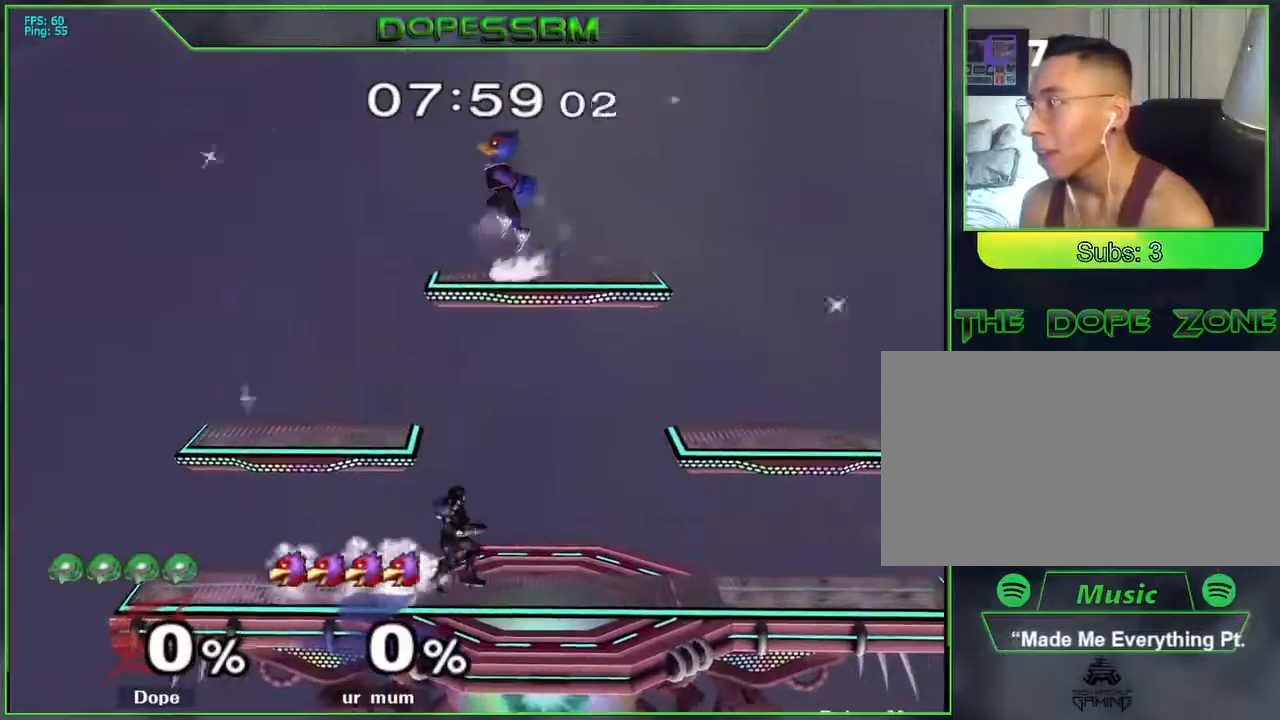
{"buttons": [], "left_stick": "left", "right_stick": "center", "events": [[33, "left_stick", "right"], [300, "Y", "down"], [333, "Y", "up"], [383, "L1", "down"], [383, "left_stick", "down-left"], [483, "L1", "up"], [483, "left_stick", "left"]]}
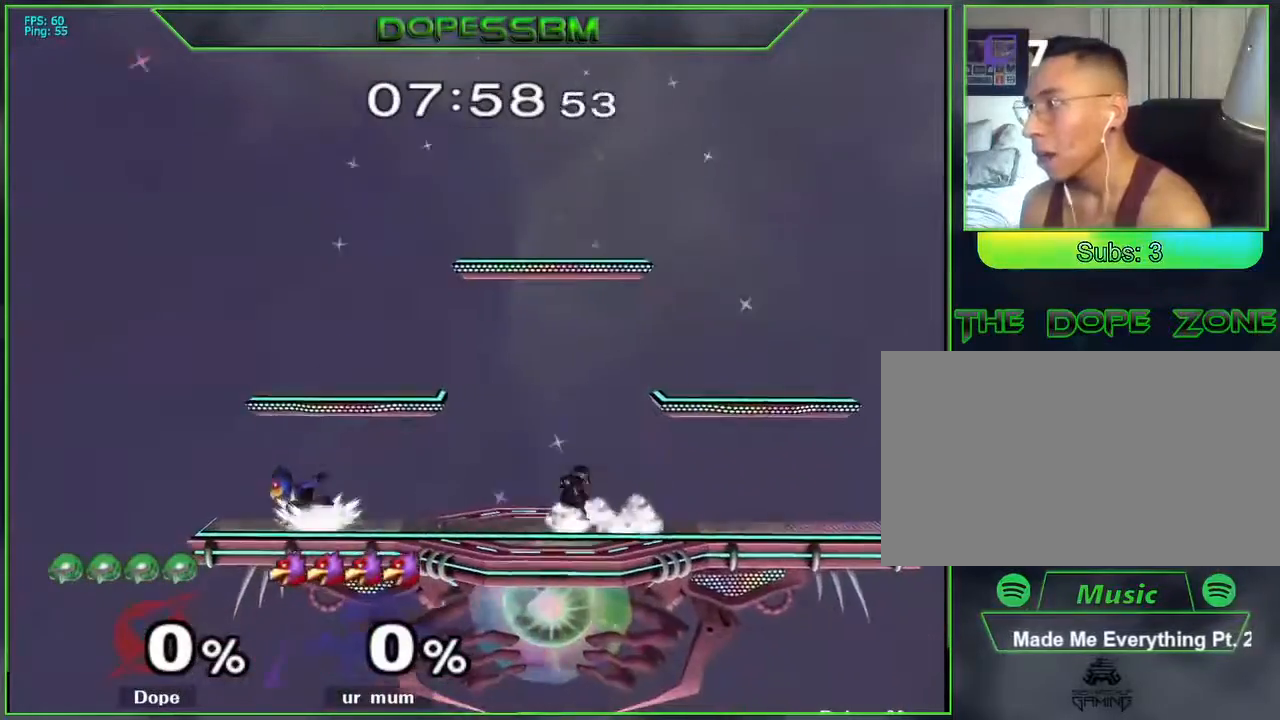
{"buttons": ["A"], "left_stick": "left", "right_stick": "center", "events": [[183, "A", "down"], [283, "A", "up"], [333, "A", "down"]]}
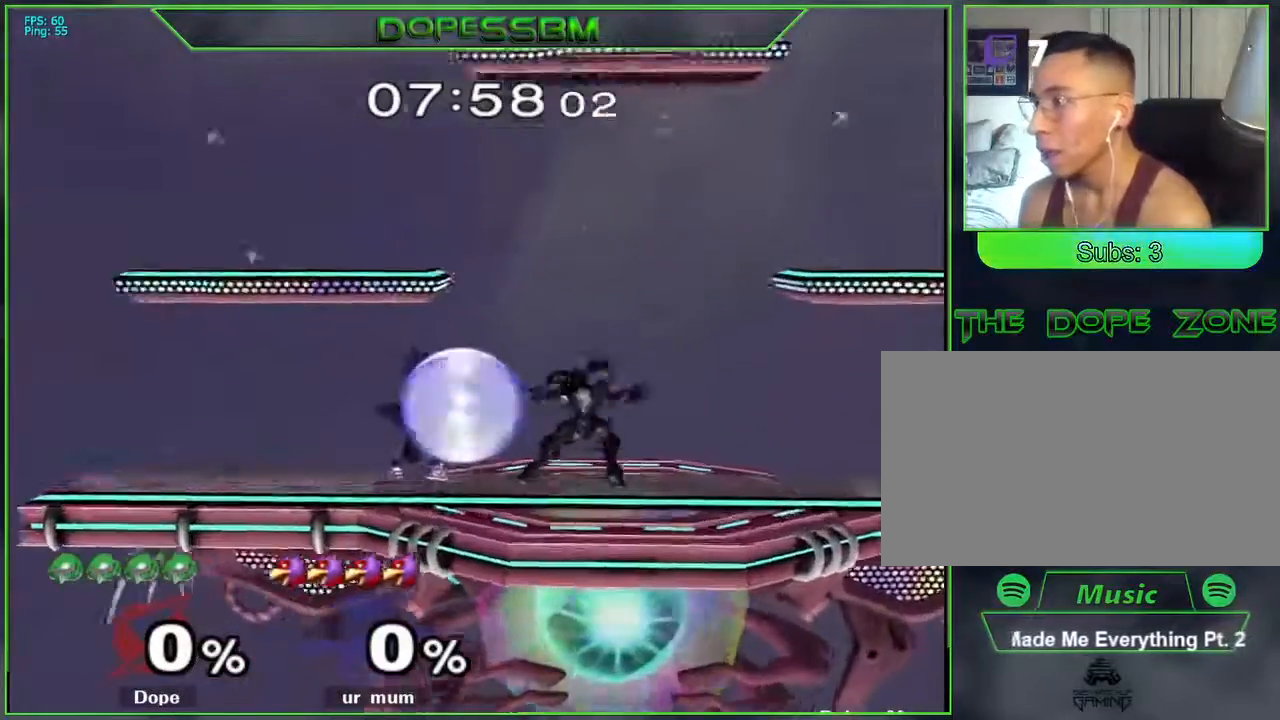
{"buttons": [], "left_stick": "center", "right_stick": "center", "events": [[17, "A", "up"], [183, "left_stick", "center"], [250, "A", "down"], [367, "A", "up"]]}
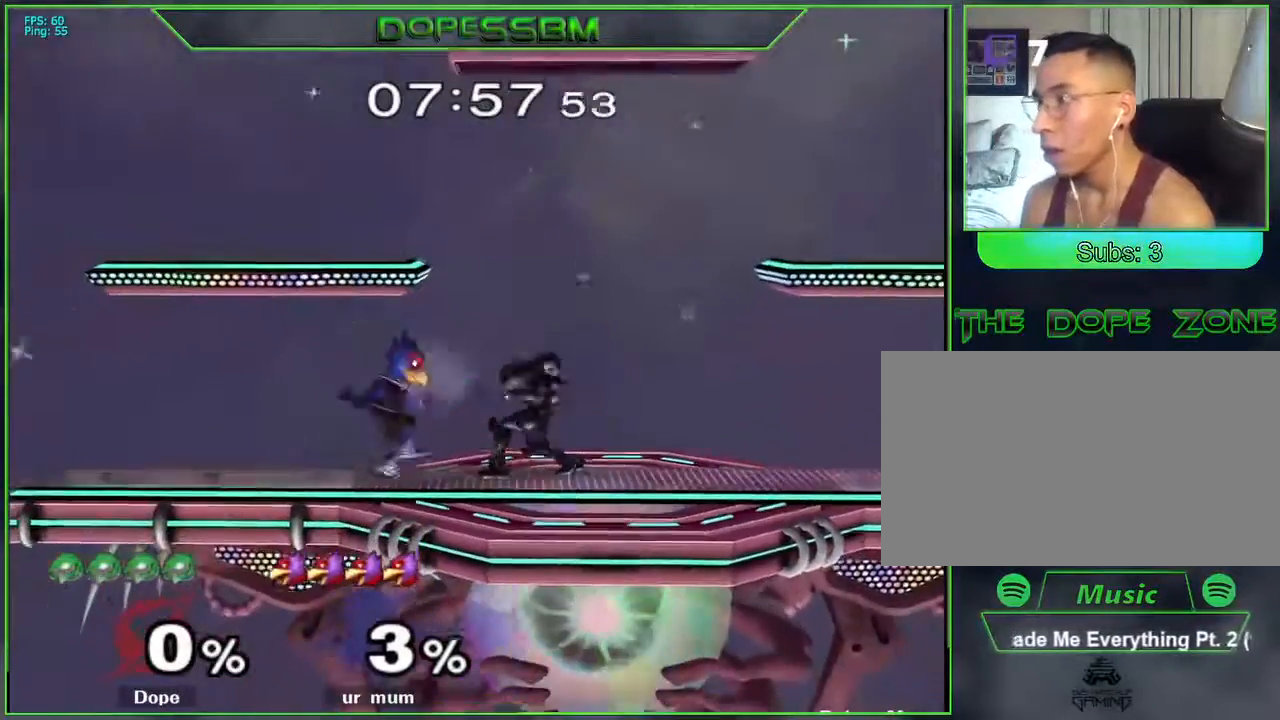
{"buttons": [], "left_stick": "left", "right_stick": "center", "events": [[17, "left_stick", "down"], [133, "left_stick", "center"], [217, "A", "down"], [333, "A", "up"], [450, "left_stick", "left"]]}
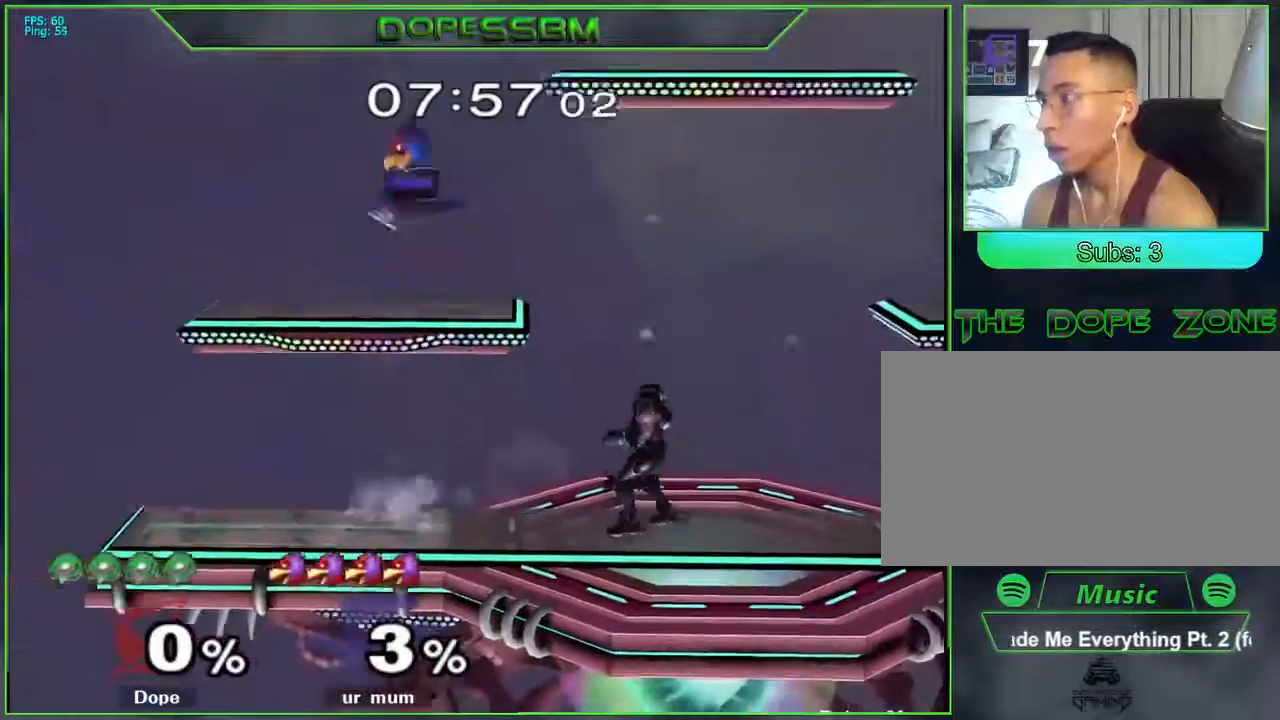
{"buttons": [], "left_stick": "down", "right_stick": "center", "events": [[133, "A", "down"], [167, "A", "up"], [283, "left_stick", "center"], [467, "left_stick", "down"]]}
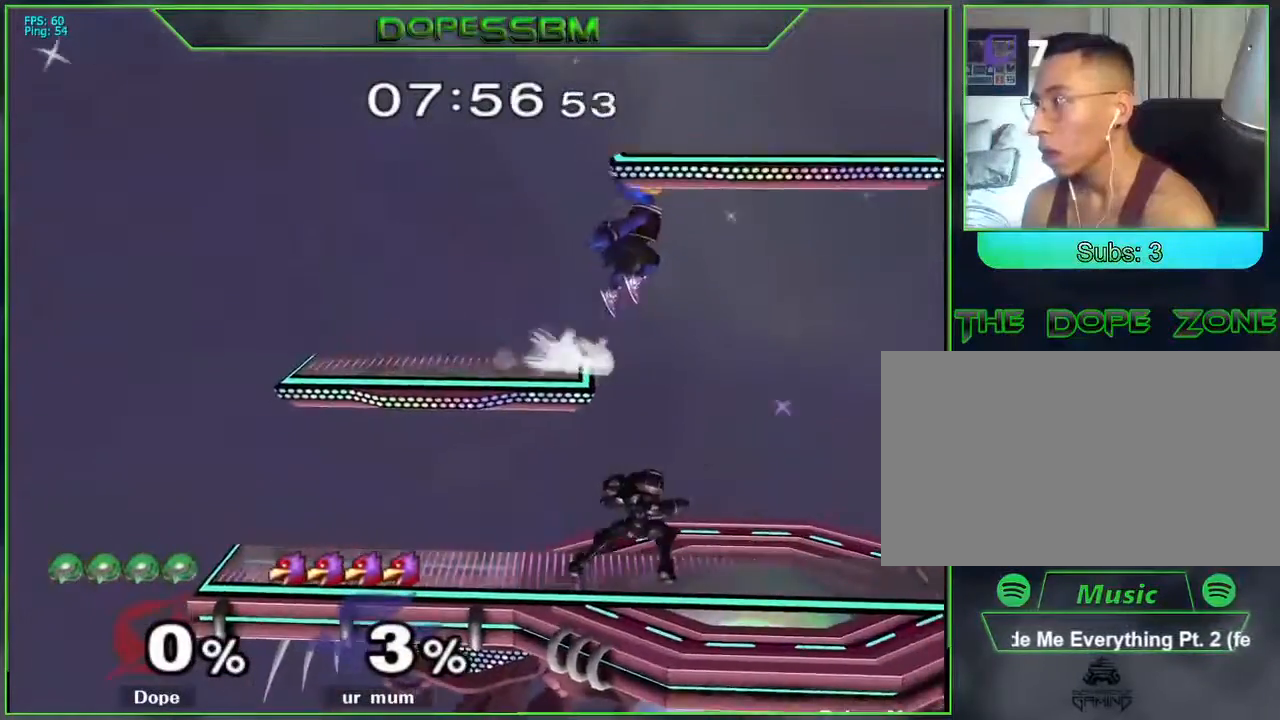
{"buttons": ["L1"], "left_stick": "down-right", "right_stick": "center", "events": [[100, "L1", "down"], [217, "left_stick", "center"], [350, "L1", "up"], [383, "Y", "down"], [417, "Y", "up"], [417, "left_stick", "down"], [450, "L1", "down"], [467, "left_stick", "down-right"]]}
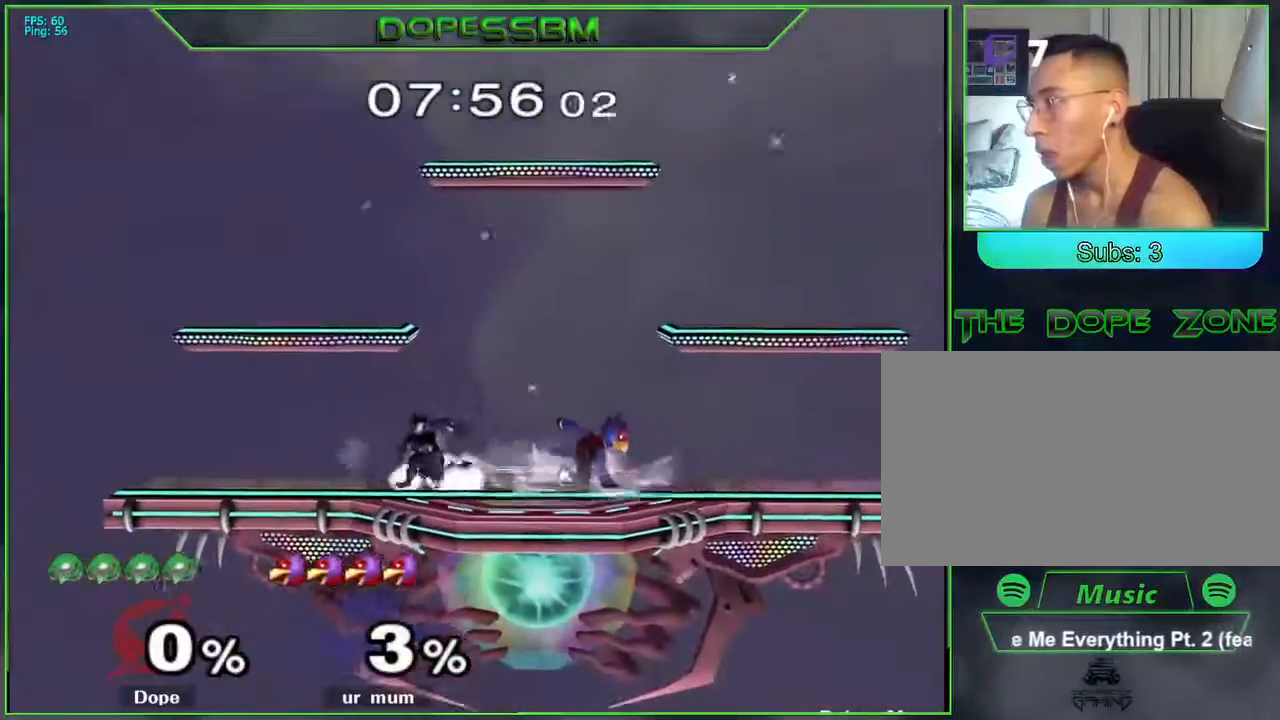
{"buttons": [], "left_stick": "down-right", "right_stick": "center", "events": [[17, "left_stick", "right"], [50, "L1", "up"], [183, "A", "down"], [283, "A", "up"], [350, "A", "down"], [450, "left_stick", "down-right"], [483, "A", "up"]]}
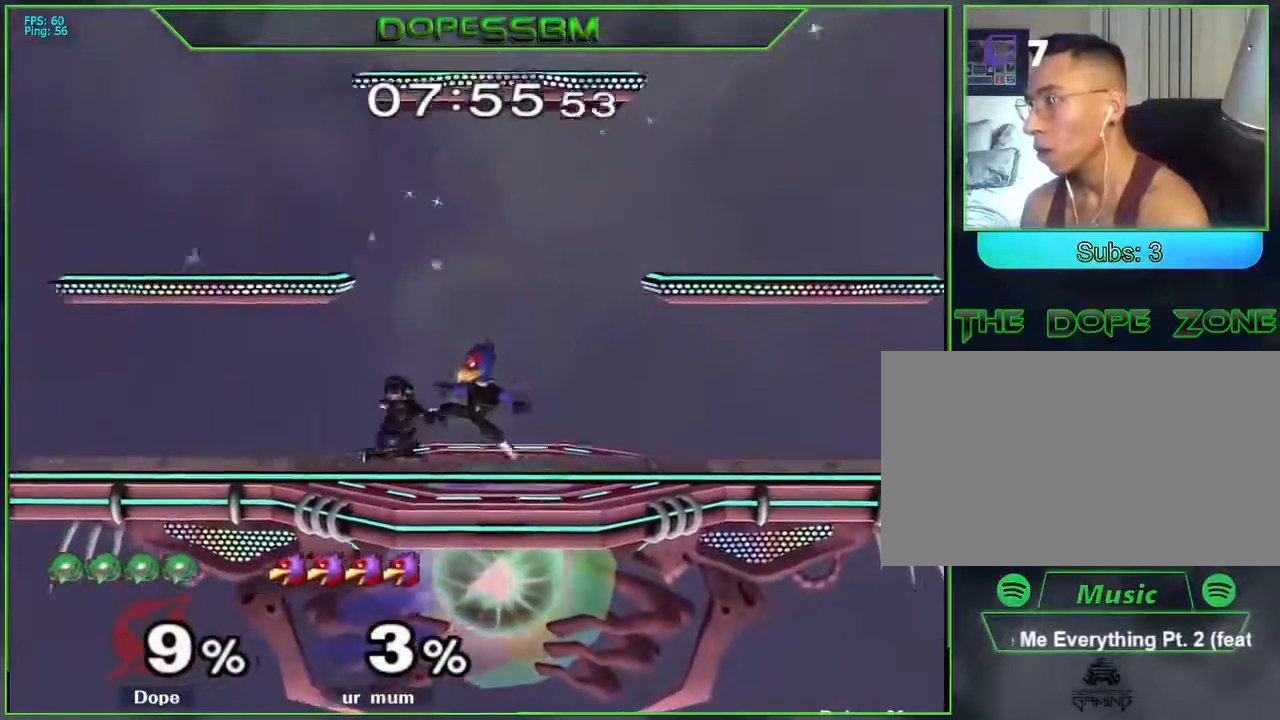
{"buttons": [], "left_stick": "down", "right_stick": "center", "events": [[17, "left_stick", "down"], [133, "A", "down"], [233, "A", "up"], [283, "A", "down"], [417, "A", "up"]]}
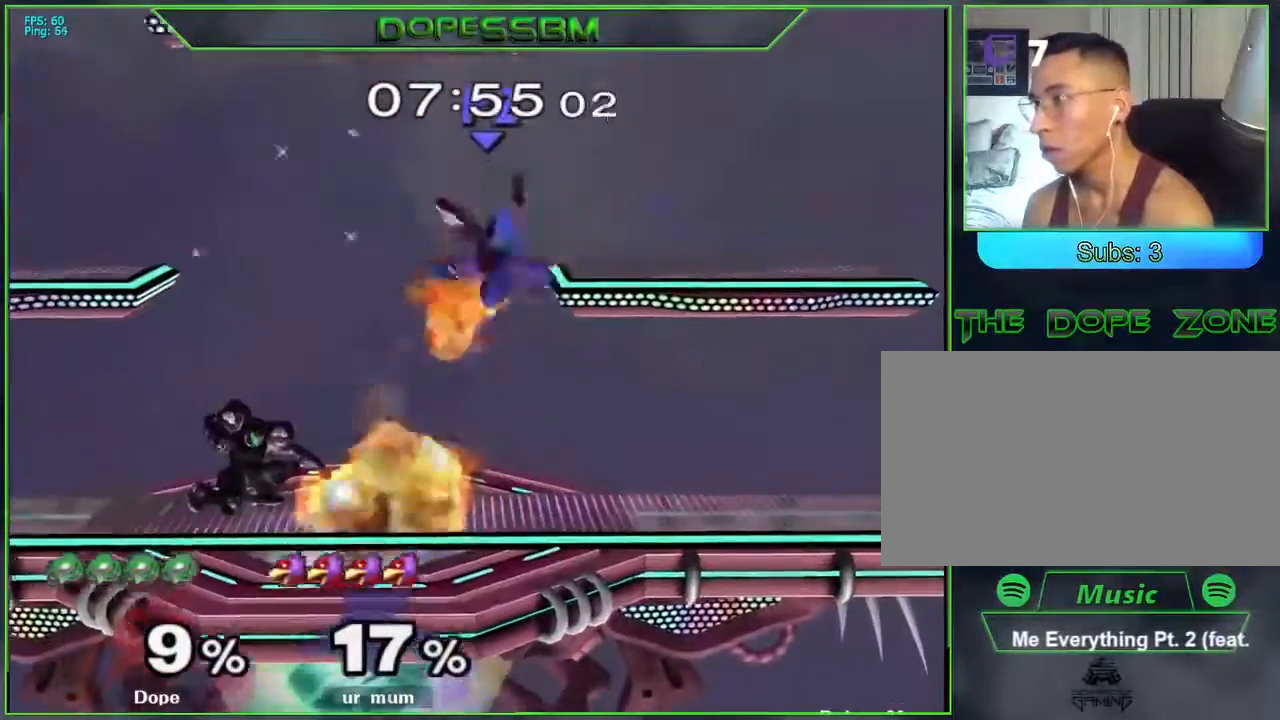
{"buttons": [], "left_stick": "down-right", "right_stick": "center", "events": [[217, "left_stick", "down-right"]]}
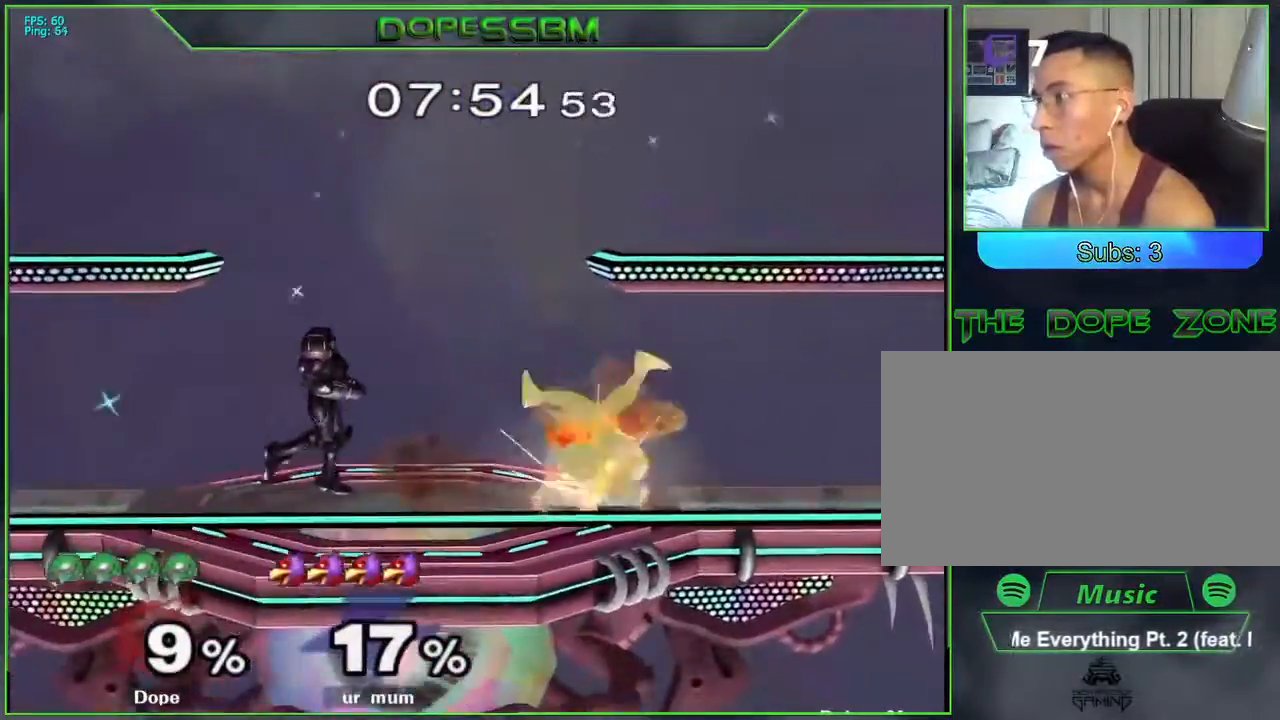
{"buttons": [], "left_stick": "down-left", "right_stick": "center", "events": [[150, "right_stick", "down"], [267, "right_stick", "center"], [500, "left_stick", "down-left"]]}
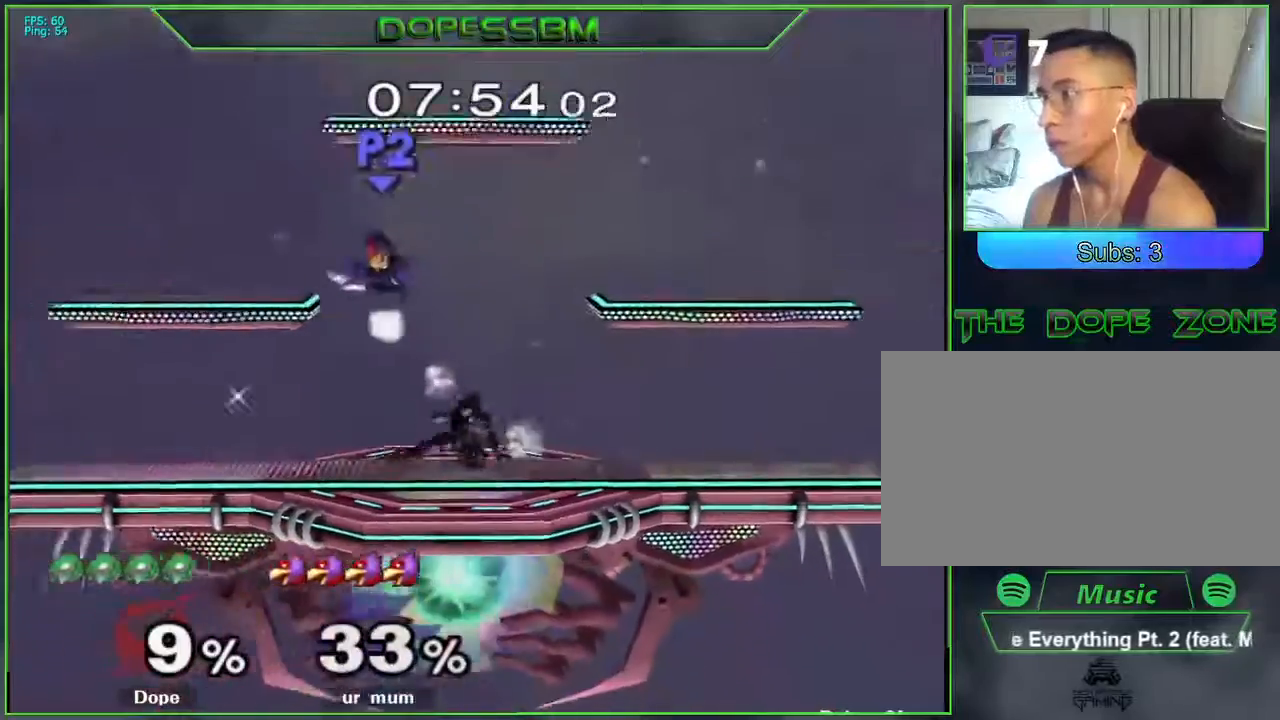
{"buttons": [], "left_stick": "left", "right_stick": "center", "events": [[83, "left_stick", "center"], [483, "left_stick", "left"]]}
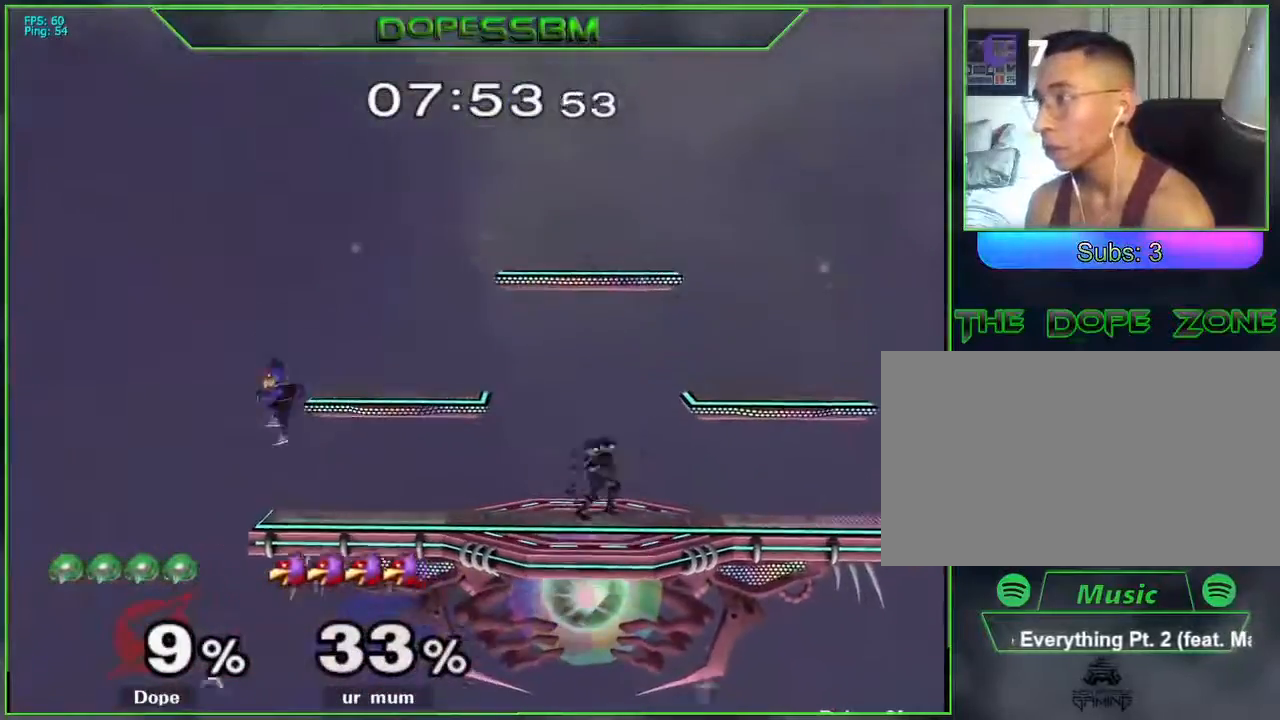
{"buttons": ["A"], "left_stick": "center", "right_stick": "center", "events": [[117, "Y", "down"], [183, "Y", "up"], [367, "left_stick", "center"], [450, "A", "down"]]}
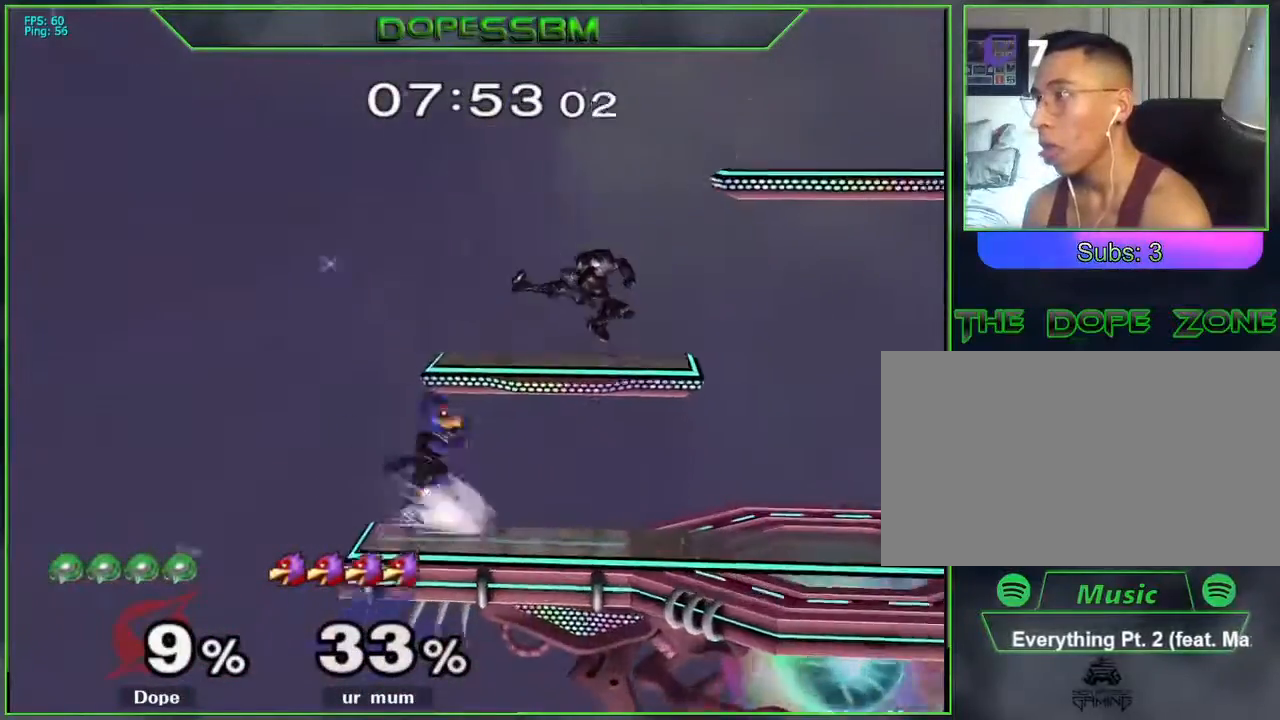
{"buttons": [], "left_stick": "center", "right_stick": "center", "events": [[83, "left_stick", "up-right"], [317, "A", "up"], [317, "left_stick", "down-right"], [333, "L1", "down"], [433, "L1", "up"], [450, "left_stick", "center"]]}
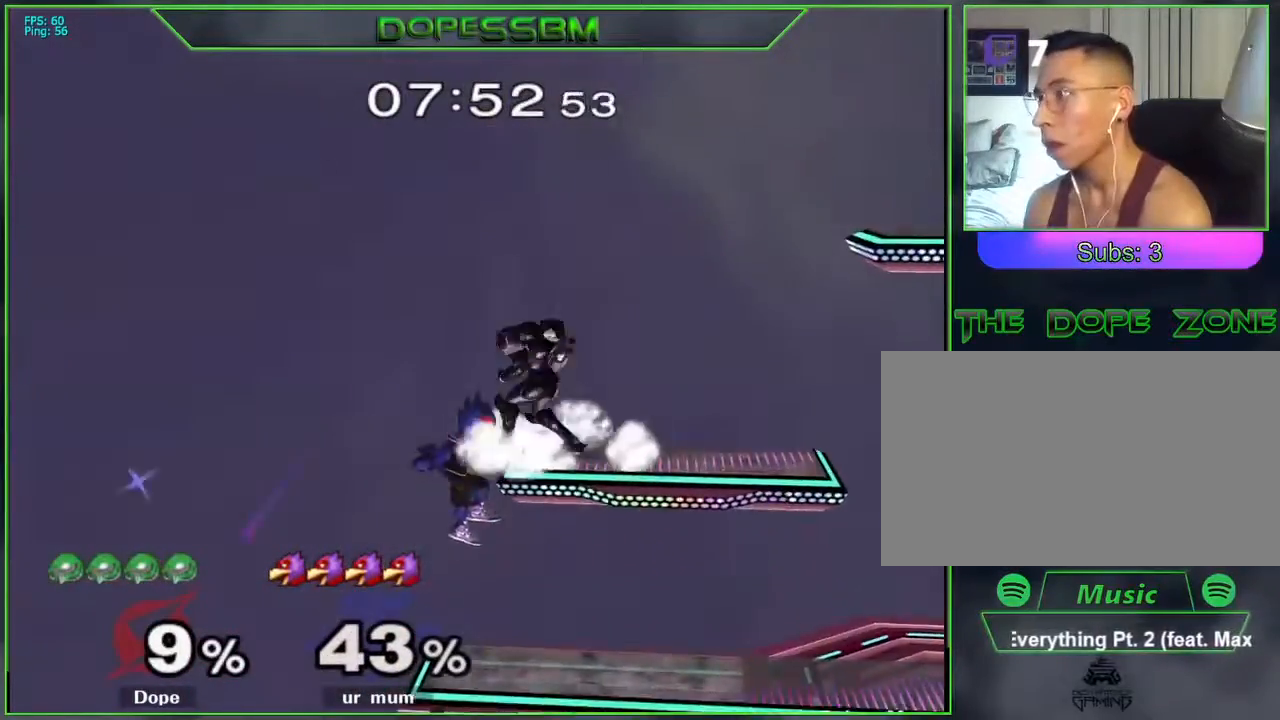
{"buttons": [], "left_stick": "right", "right_stick": "center", "events": [[50, "left_stick", "right"], [150, "L1", "down"], [350, "left_stick", "down-right"], [400, "L1", "up"], [450, "left_stick", "right"], [450, "right_stick", "up-left"], [500, "right_stick", "center"]]}
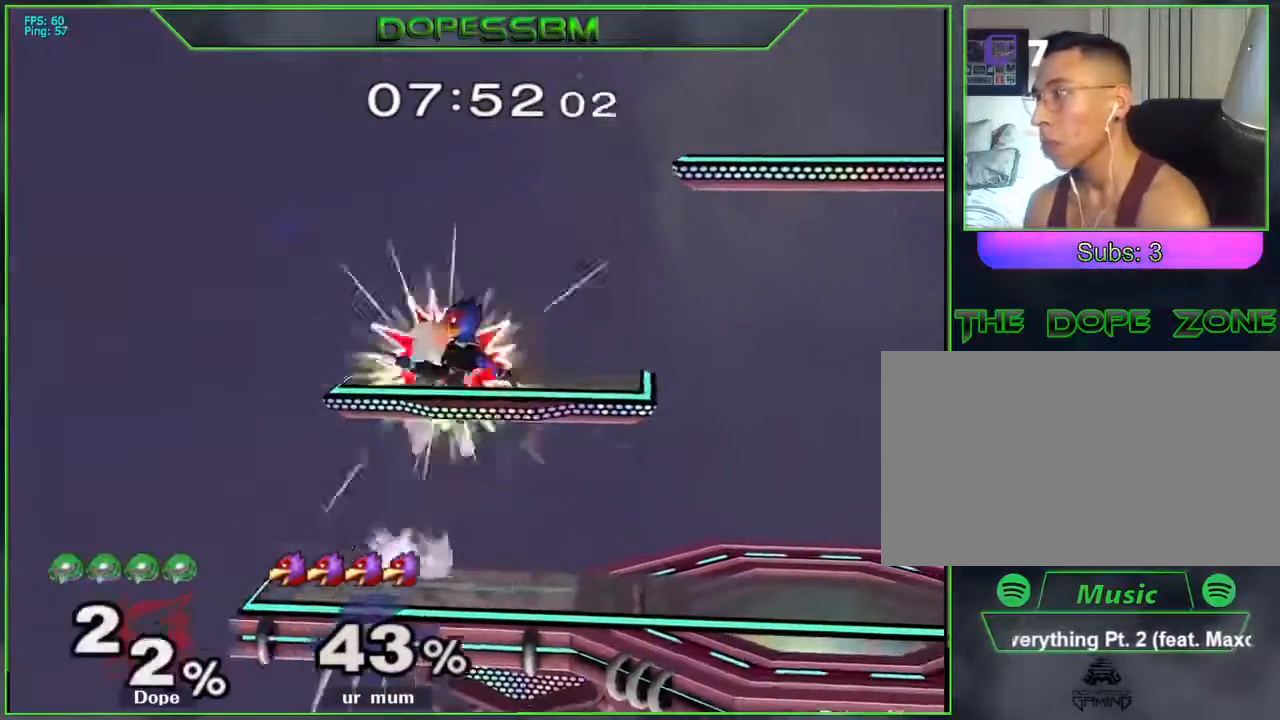
{"buttons": [], "left_stick": "right", "right_stick": "center", "events": [[200, "L1", "down"], [250, "left_stick", "down"], [283, "L1", "up"], [350, "left_stick", "center"], [483, "left_stick", "right"]]}
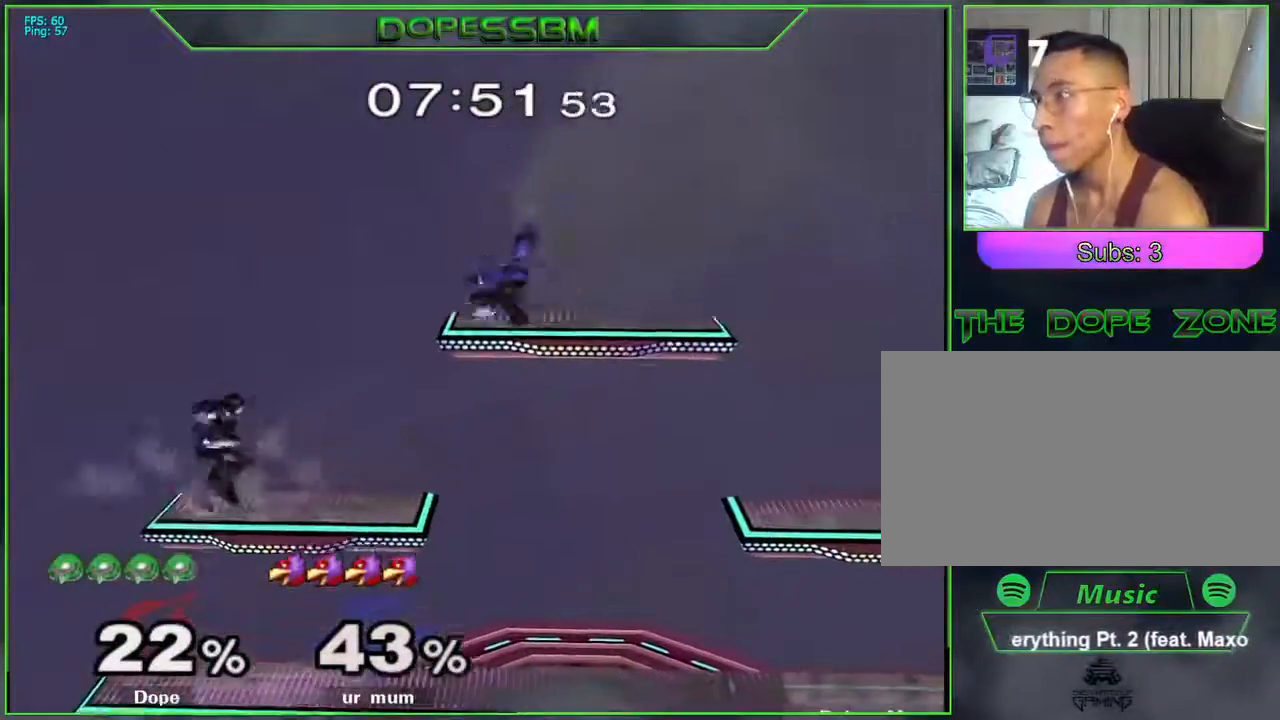
{"buttons": [], "left_stick": "down", "right_stick": "center", "events": [[133, "L1", "down"], [200, "L1", "up"], [200, "left_stick", "center"], [267, "B", "down"], [283, "left_stick", "right"], [400, "B", "up"], [450, "left_stick", "down"]]}
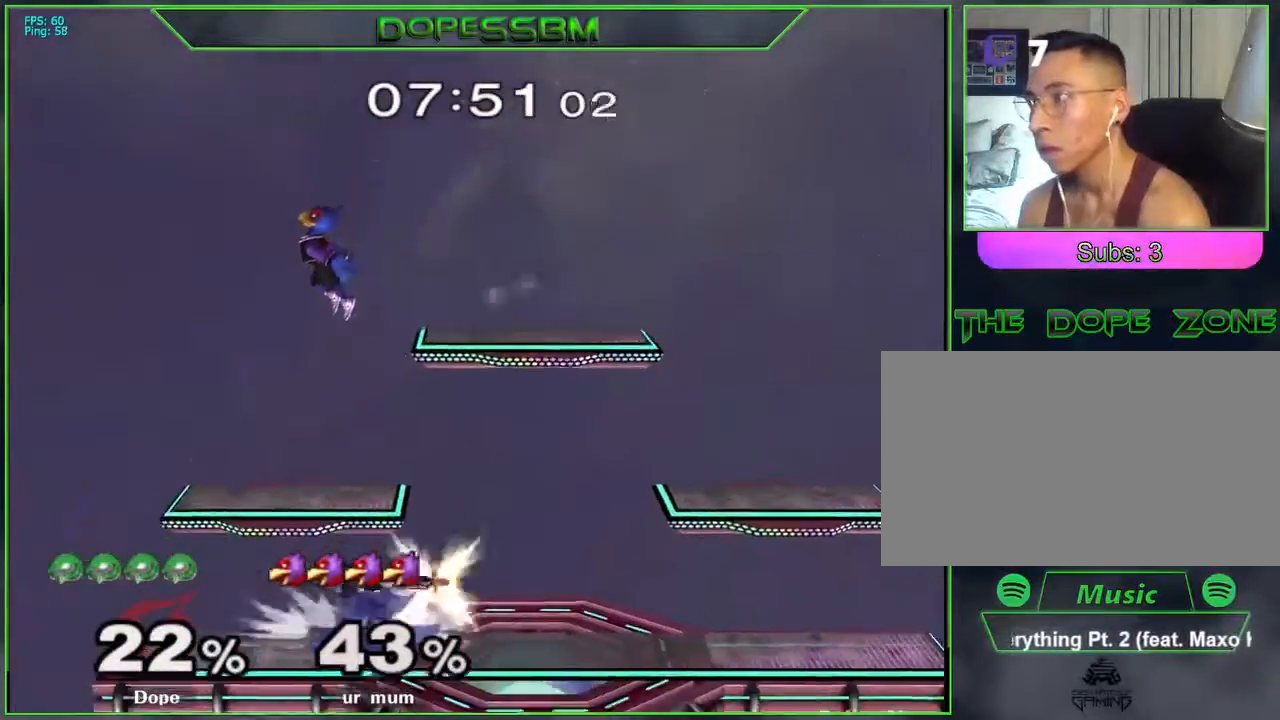
{"buttons": [], "left_stick": "down-left", "right_stick": "center", "events": [[100, "left_stick", "center"], [167, "L1", "down"], [283, "L1", "up"], [350, "Y", "down"], [350, "left_stick", "down-left"], [367, "Y", "up"], [417, "L1", "down"], [500, "L1", "up"]]}
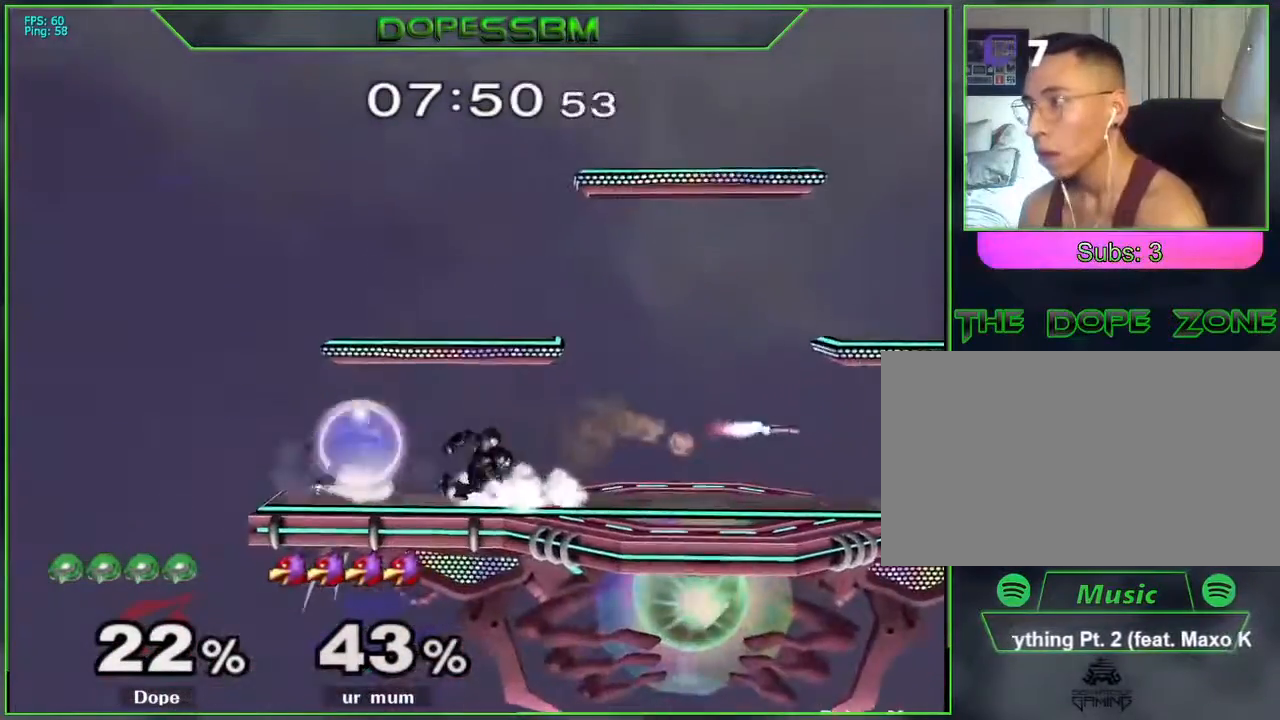
{"buttons": ["B"], "left_stick": "up", "right_stick": "center", "events": [[50, "left_stick", "center"], [133, "A", "down"], [233, "A", "up"], [467, "left_stick", "up"], [500, "B", "down"]]}
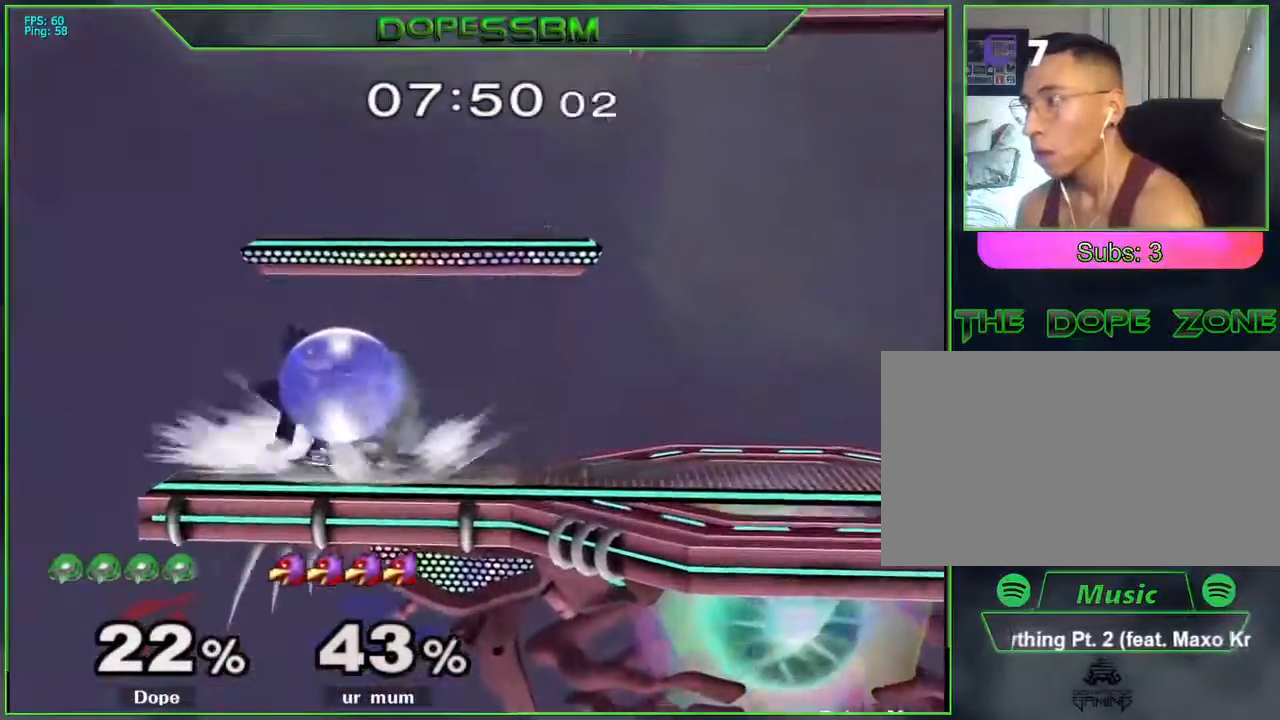
{"buttons": [], "left_stick": "center", "right_stick": "center", "events": [[67, "B", "up"], [67, "left_stick", "center"]]}
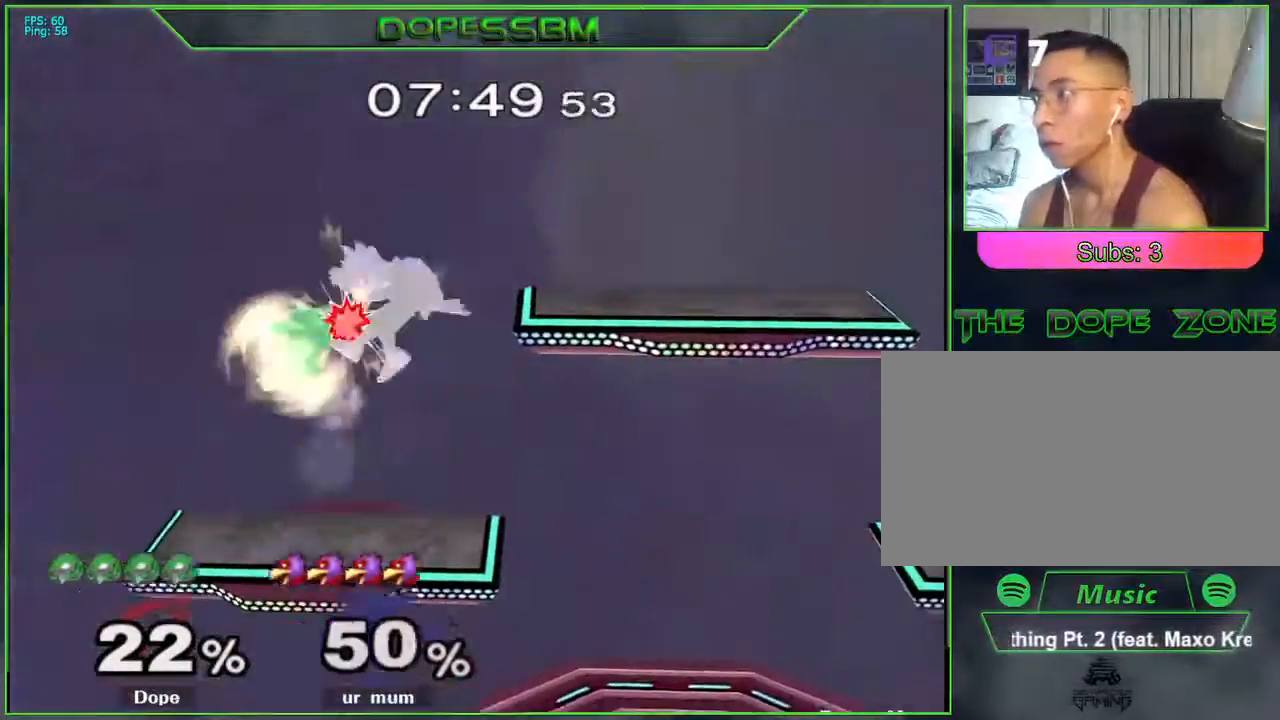
{"buttons": [], "left_stick": "right", "right_stick": "center", "events": [[267, "left_stick", "right"]]}